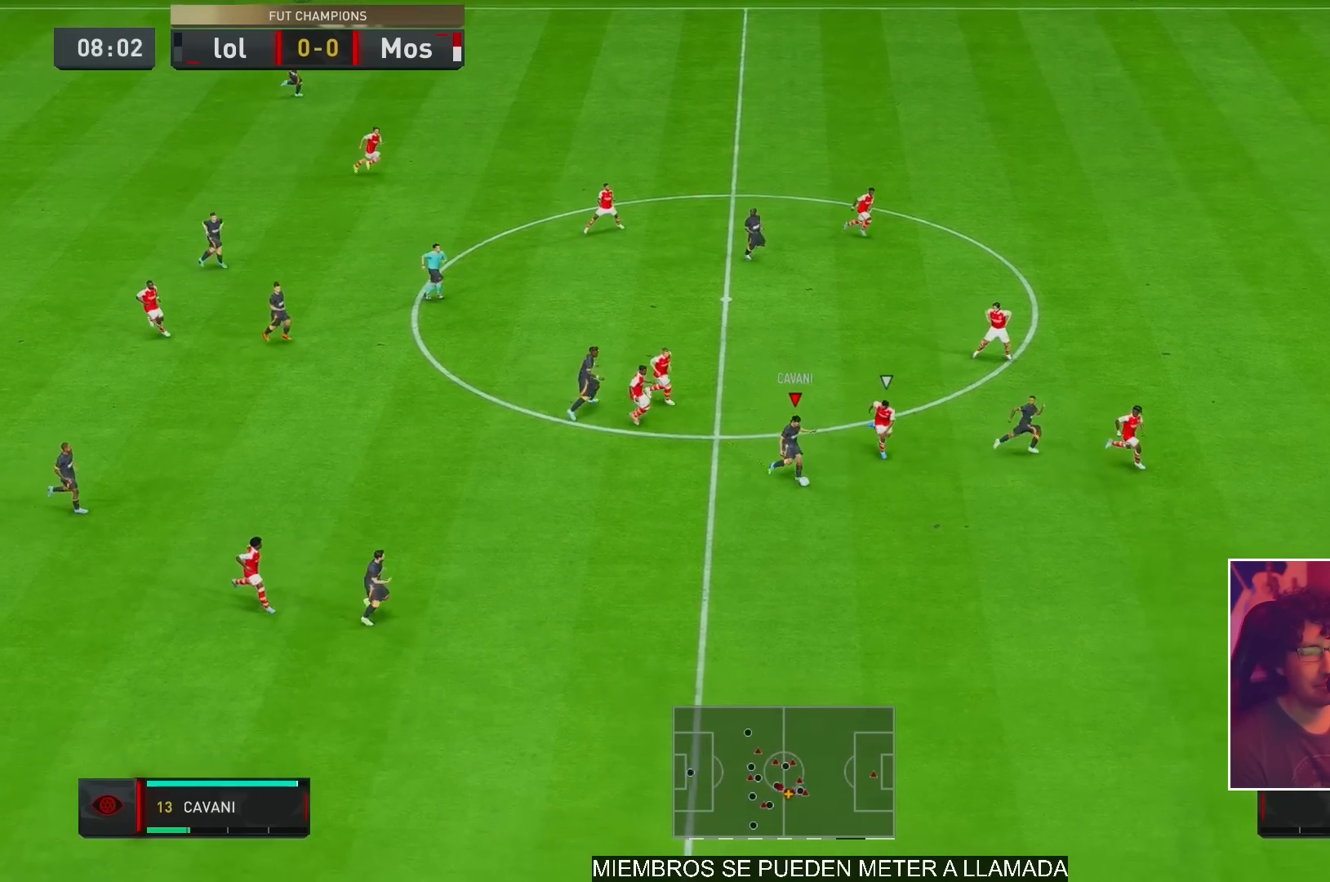
Gameplay with a controller (Xbox layout); each line is a JSON object with the inputs held at the frame after it. "events" lists button and stick changes between this image and that frame as [ms after this image, input, new state], when the widget could be followed in between. Not read: L3 R3.
{"buttons": ["R2"], "left_stick": "right", "right_stick": "center", "events": [[100, "R2", "down"]]}
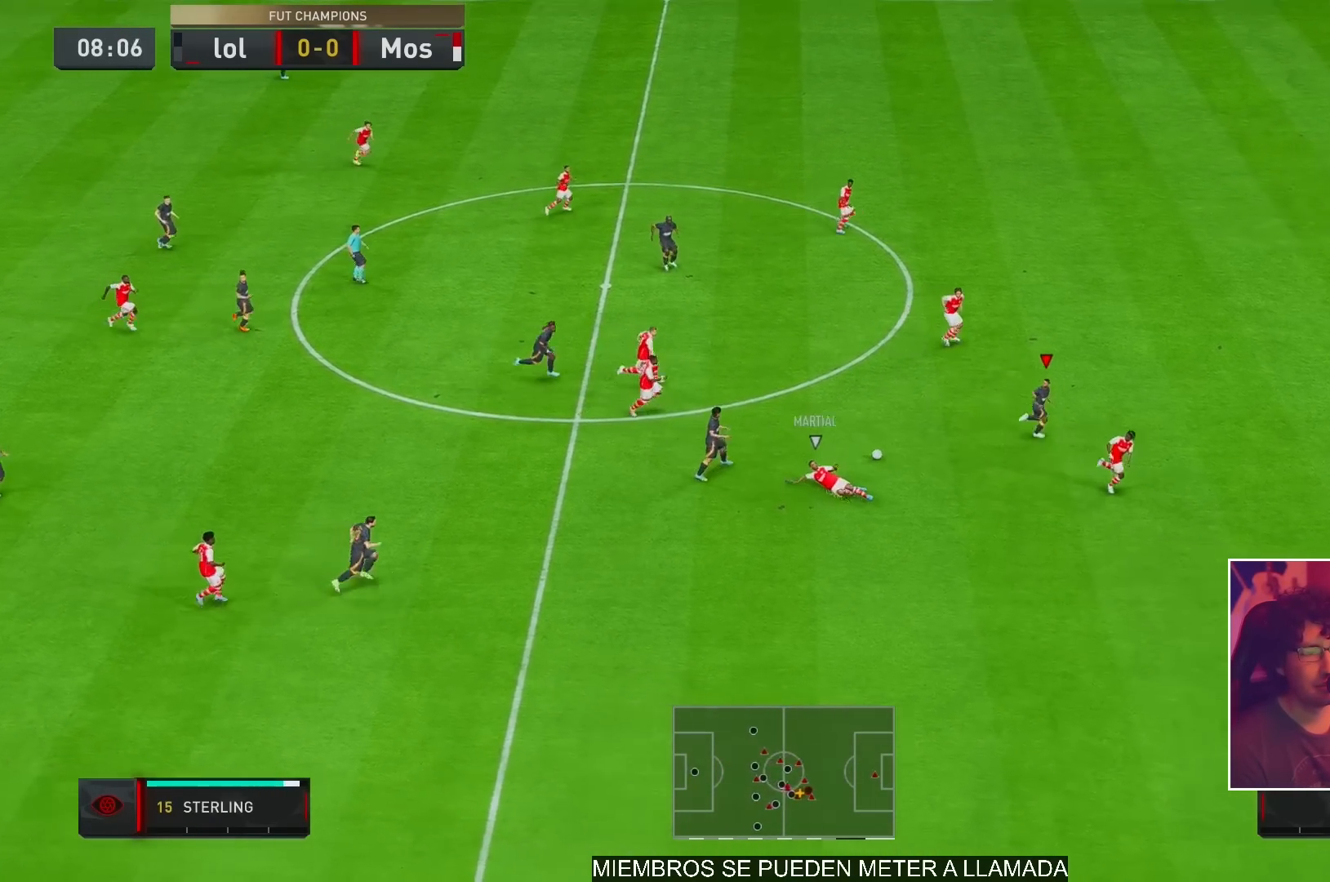
{"buttons": [], "left_stick": "down-left", "right_stick": "center", "events": [[383, "left_stick", "down"], [417, "R2", "up"], [450, "left_stick", "down-left"]]}
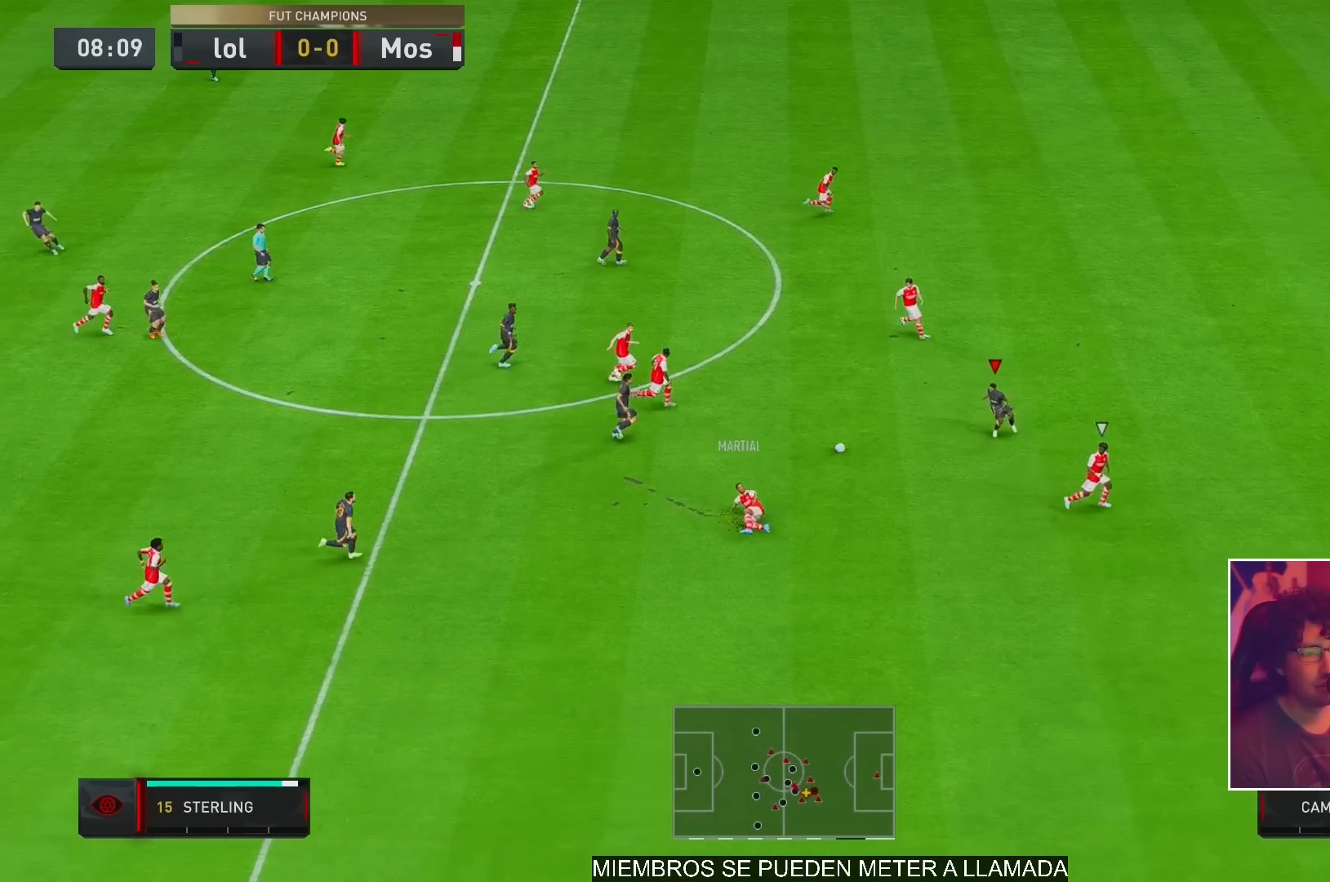
{"buttons": [], "left_stick": "down-right", "right_stick": "center", "events": [[217, "left_stick", "down-right"]]}
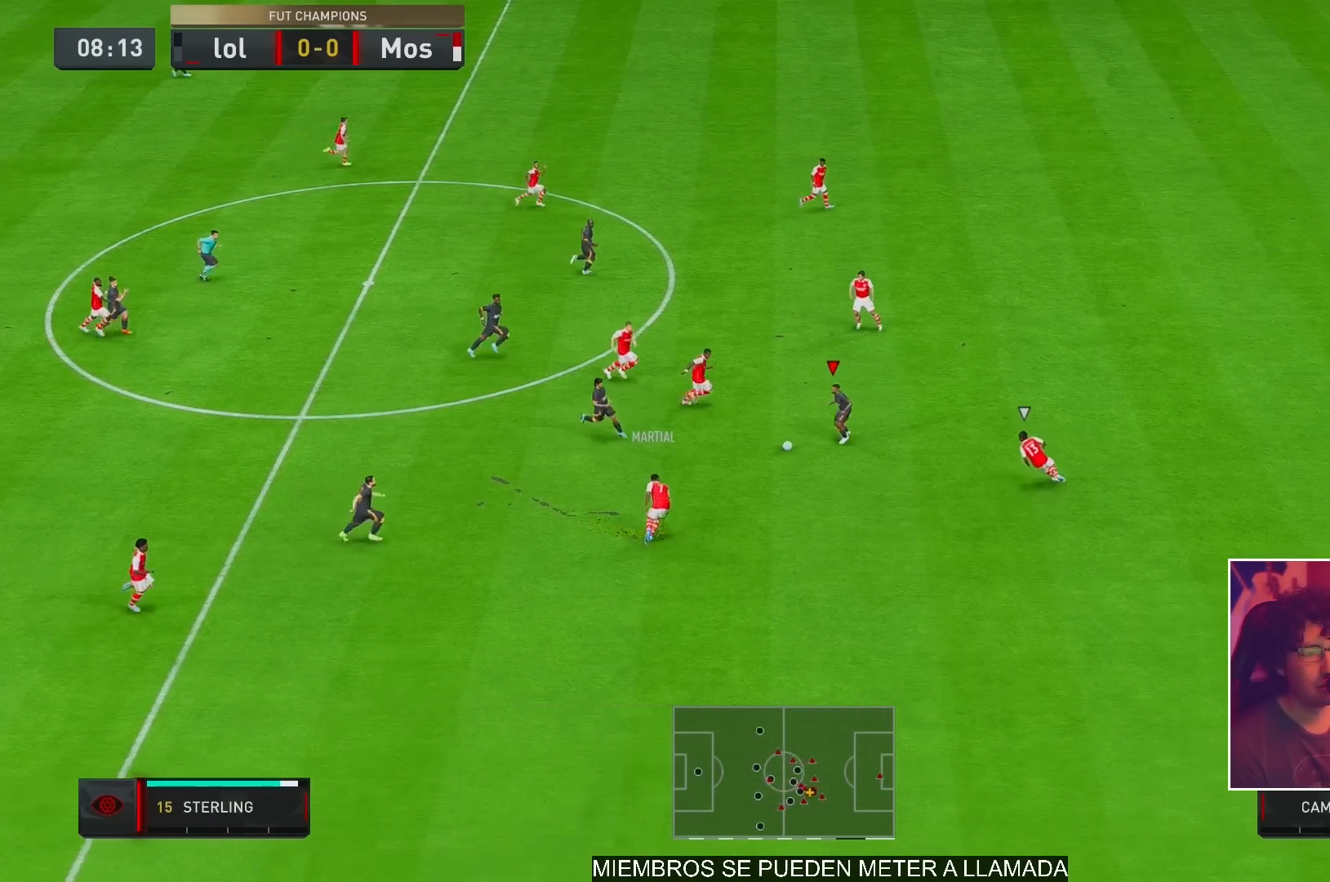
{"buttons": [], "left_stick": "down-right", "right_stick": "center", "events": [[283, "right_stick", "down"], [483, "right_stick", "center"]]}
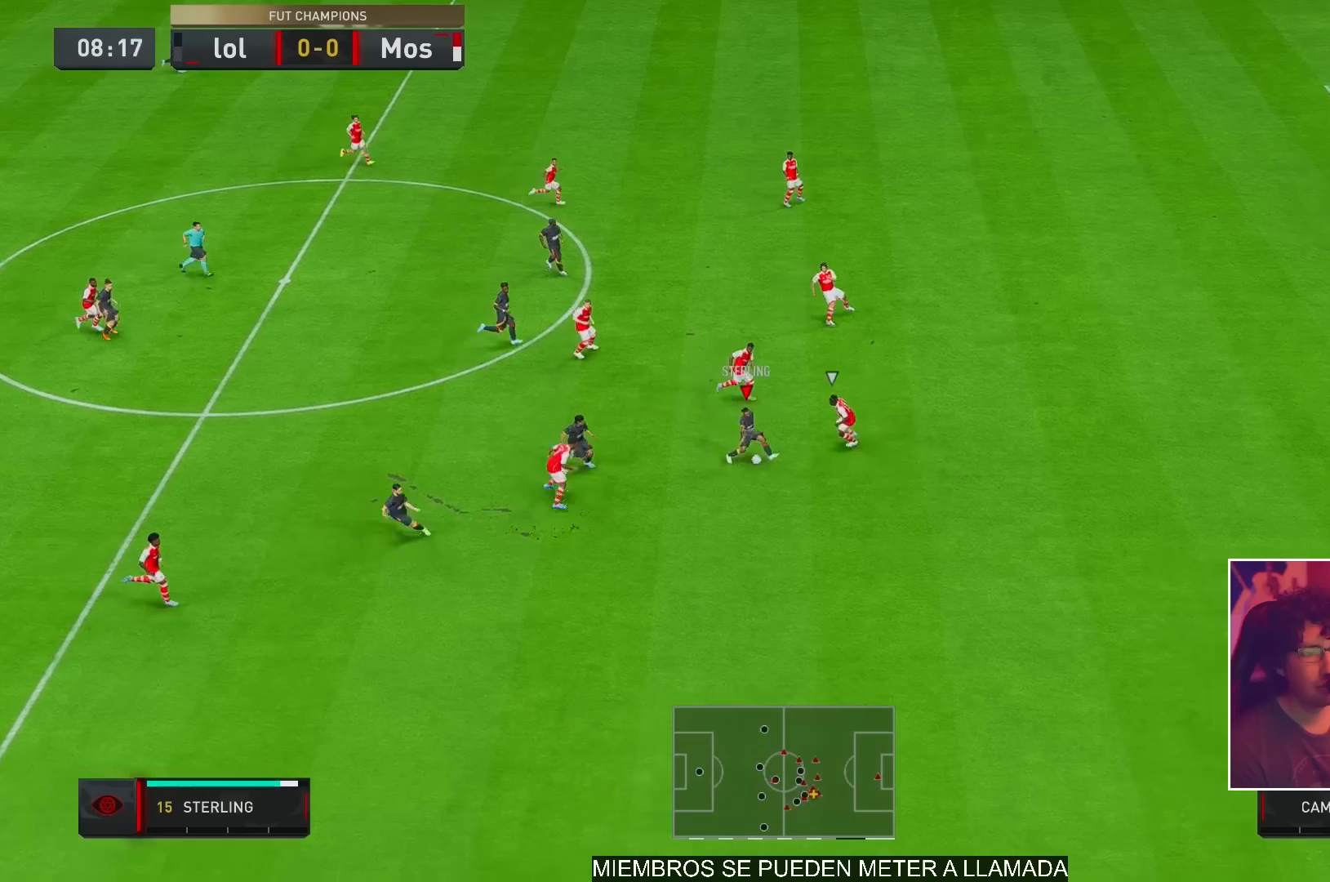
{"buttons": ["R2"], "left_stick": "right", "right_stick": "center", "events": [[150, "left_stick", "right"], [167, "R2", "down"]]}
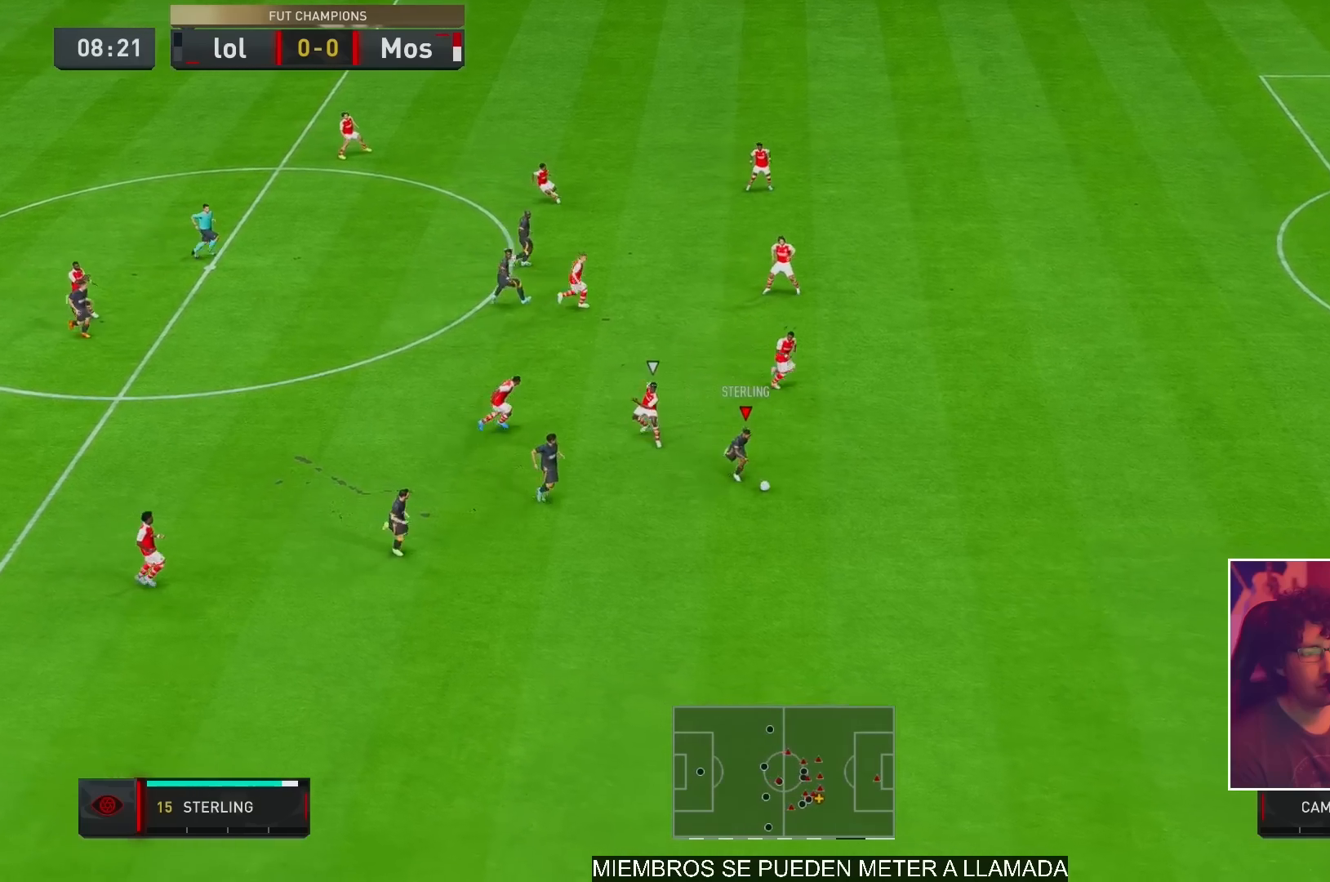
{"buttons": ["R2"], "left_stick": "right", "right_stick": "center", "events": []}
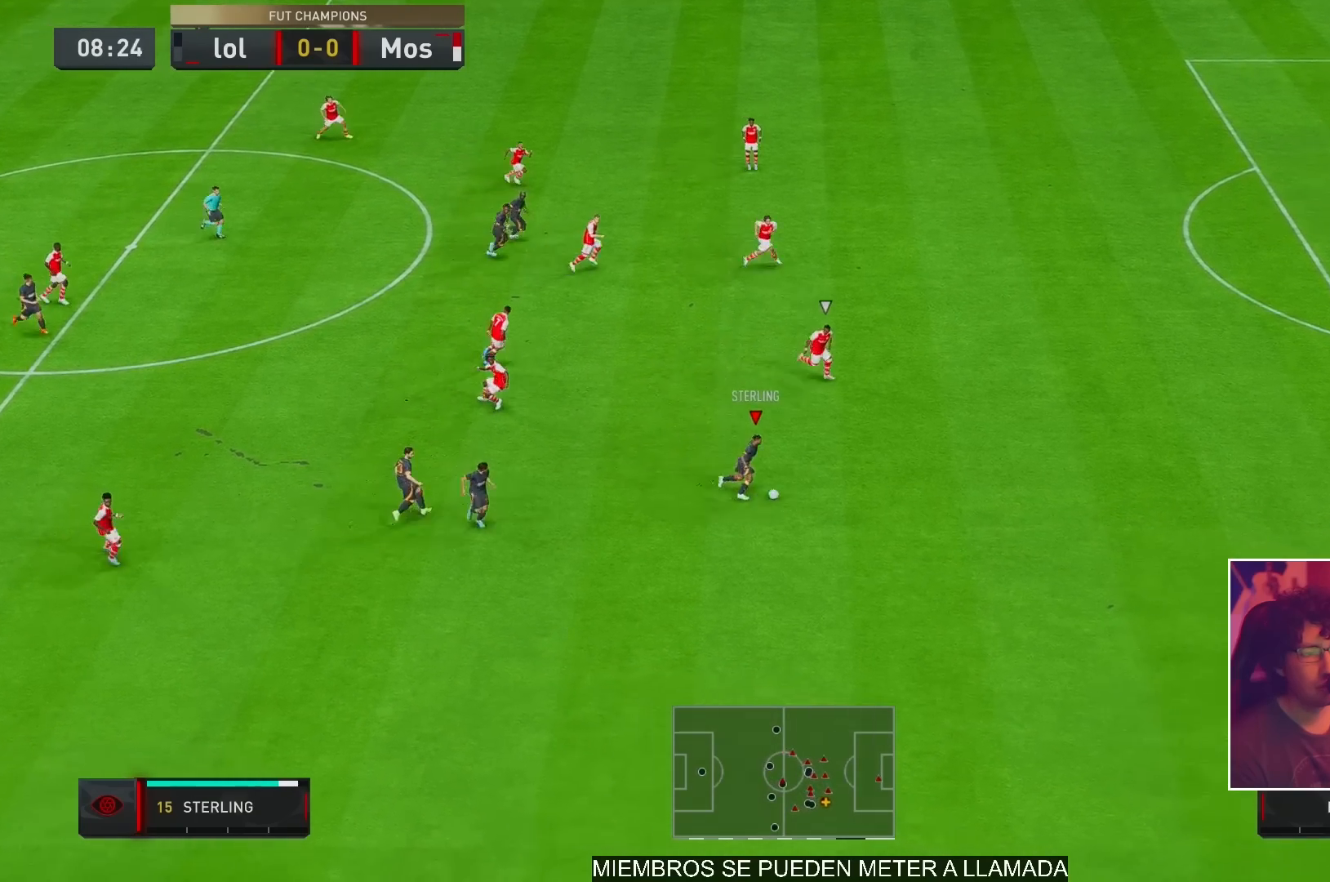
{"buttons": [], "left_stick": "right", "right_stick": "up", "events": [[433, "R2", "up"], [467, "right_stick", "up"]]}
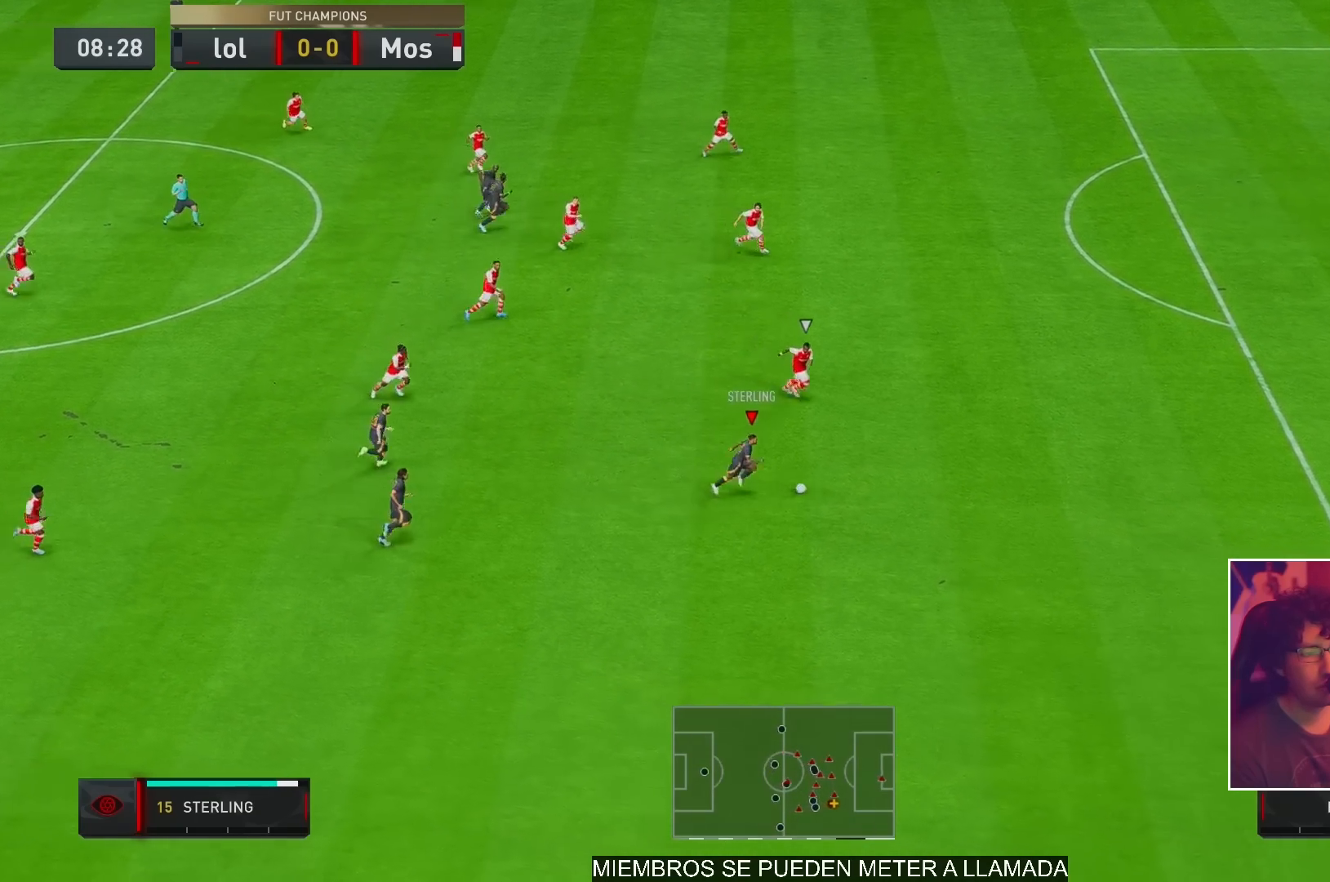
{"buttons": [], "left_stick": "up-right", "right_stick": "center", "events": [[83, "left_stick", "center"], [400, "left_stick", "up-right"], [450, "right_stick", "center"]]}
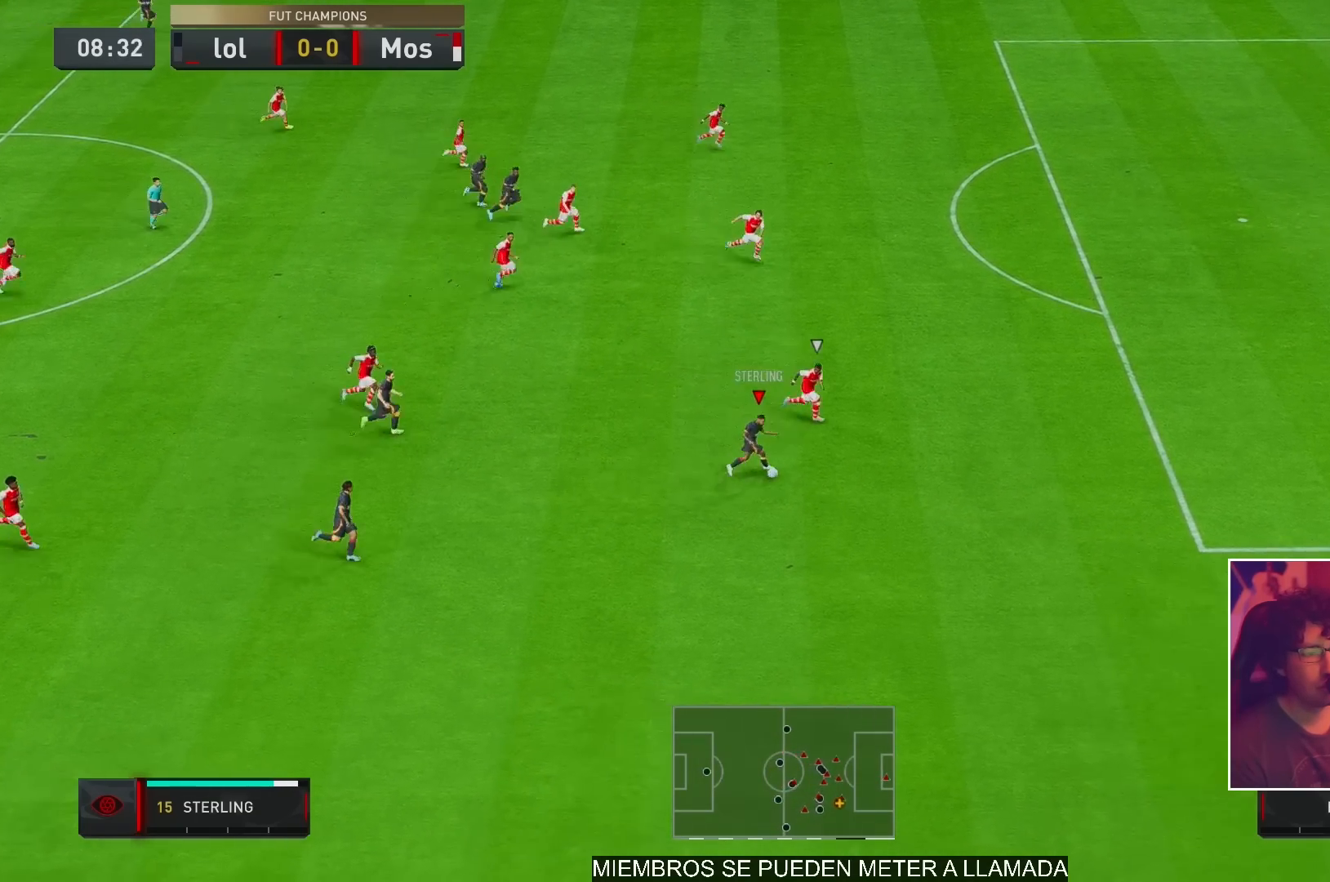
{"buttons": ["X"], "left_stick": "up-right", "right_stick": "center", "events": [[483, "X", "down"]]}
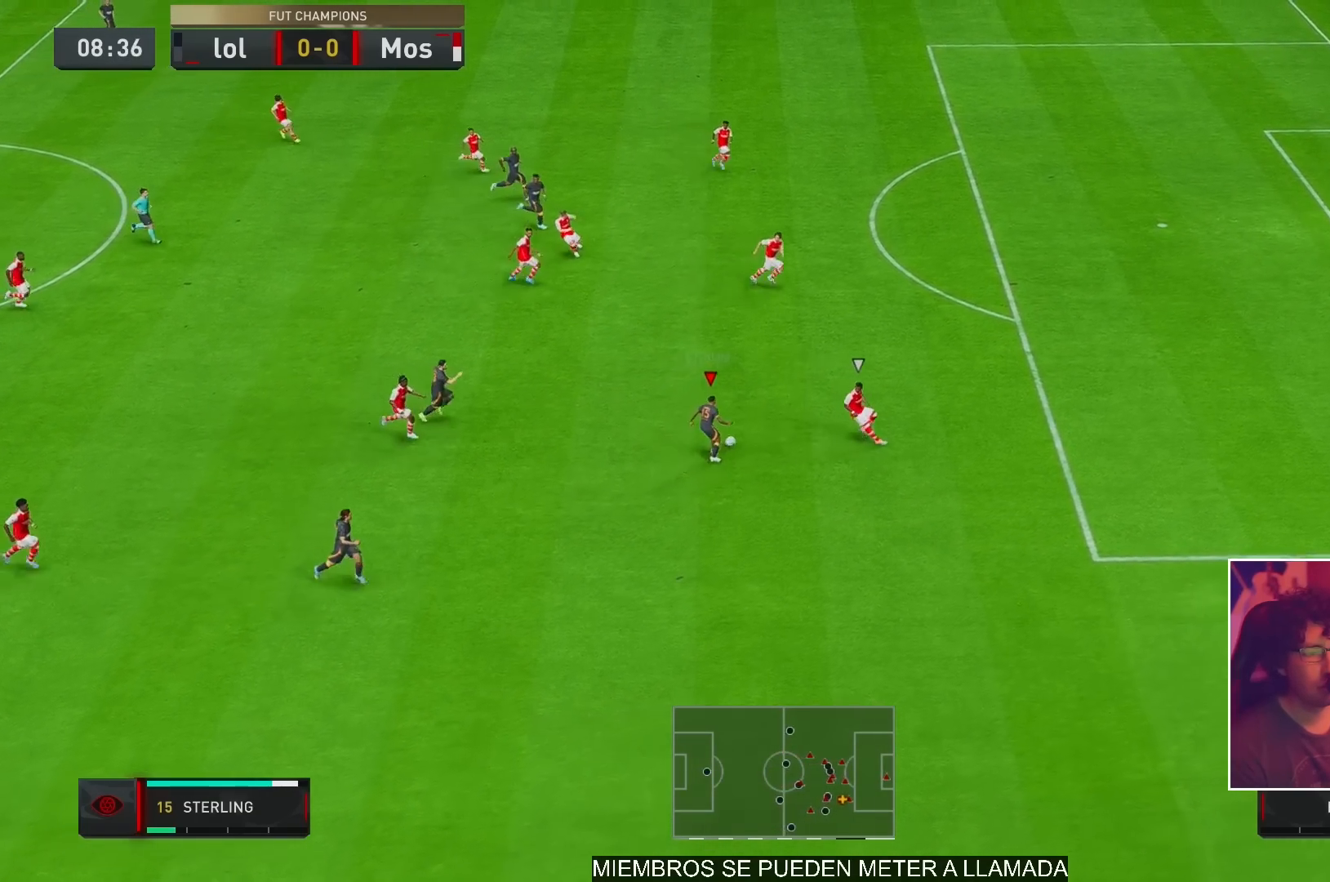
{"buttons": [], "left_stick": "up-right", "right_stick": "center", "events": [[33, "L2", "down"], [283, "X", "up"], [417, "X", "down"], [433, "L2", "up"], [467, "X", "up"]]}
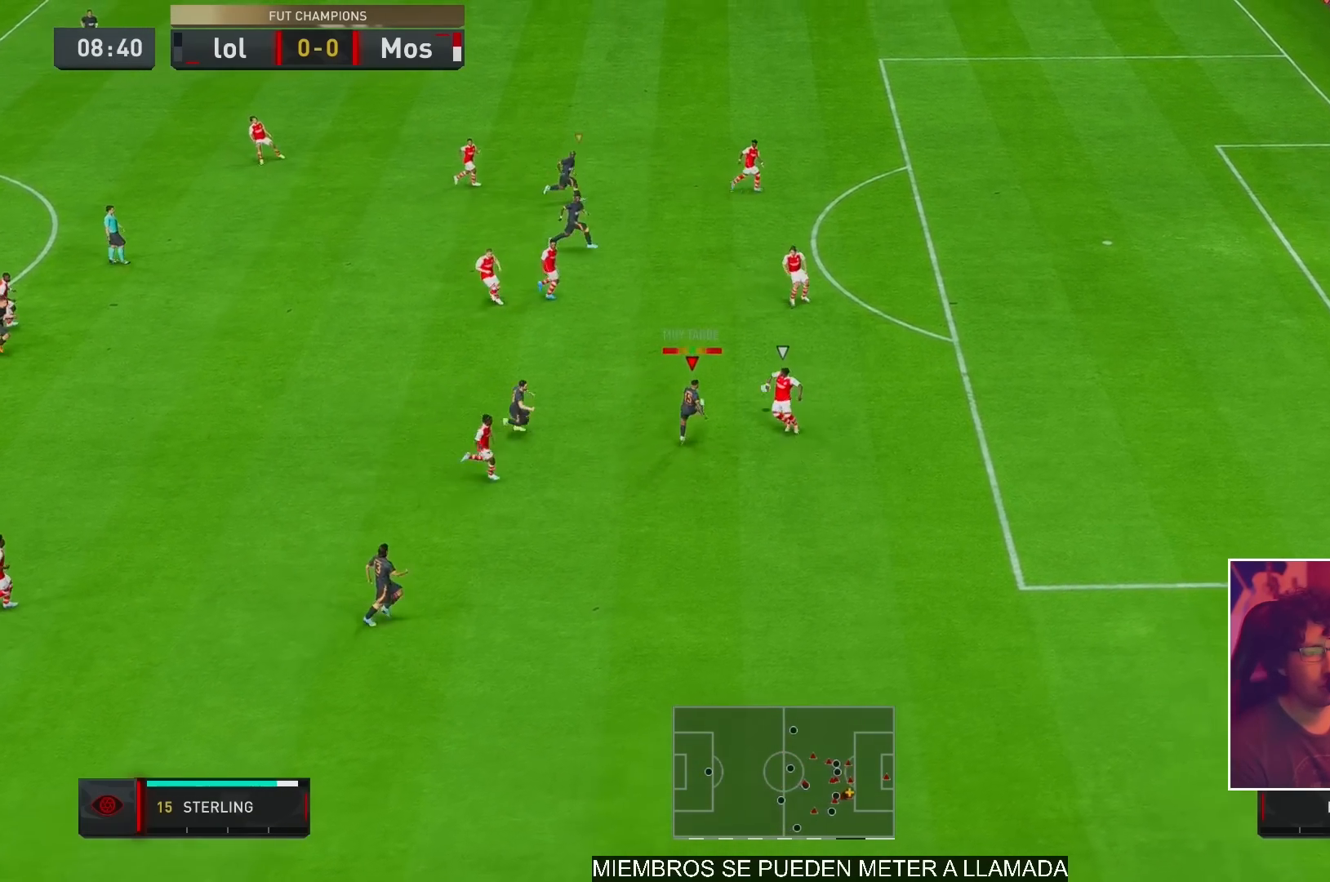
{"buttons": [], "left_stick": "up-right", "right_stick": "center", "events": []}
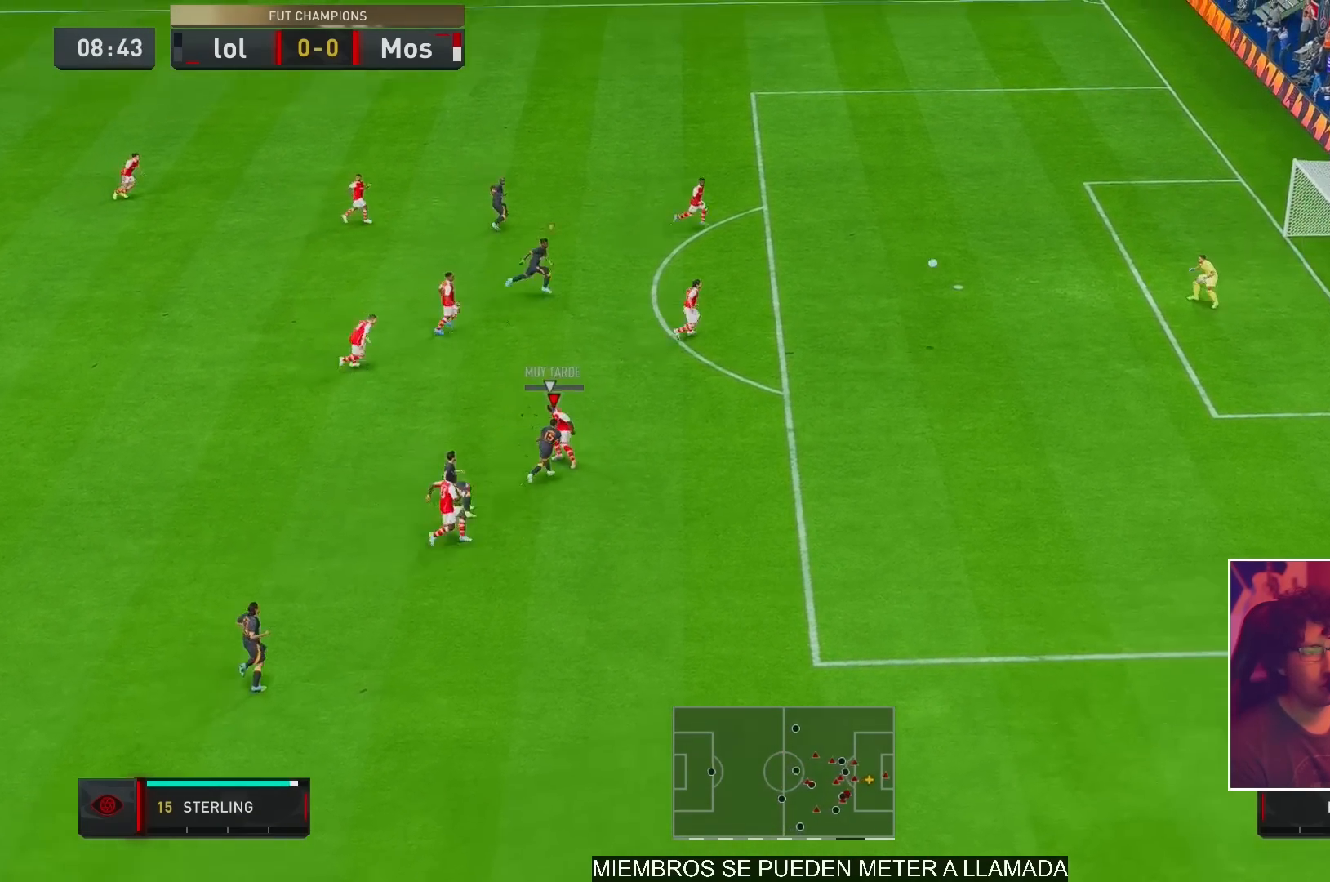
{"buttons": [], "left_stick": "up-right", "right_stick": "center", "events": []}
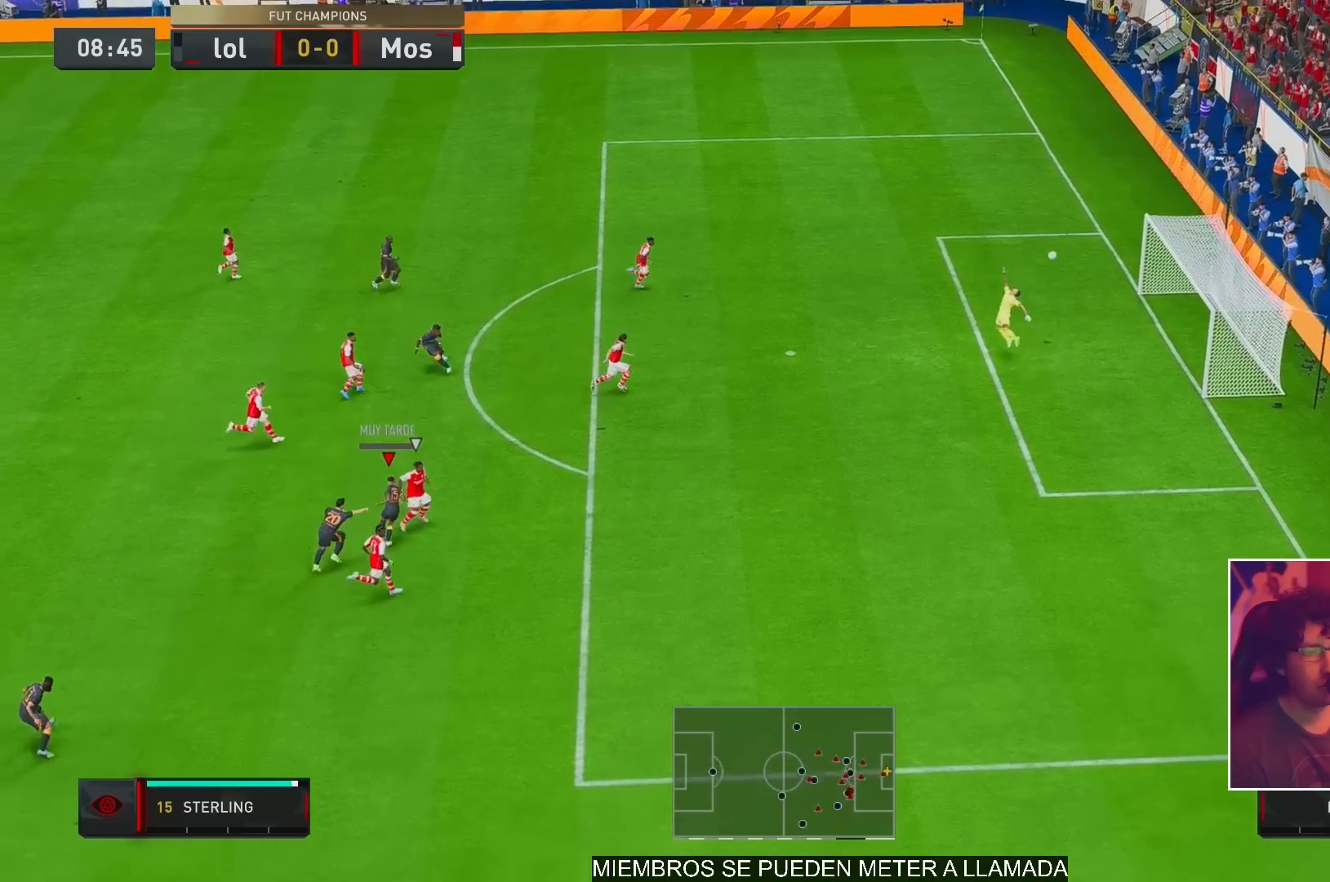
{"buttons": [], "left_stick": "up-right", "right_stick": "center", "events": []}
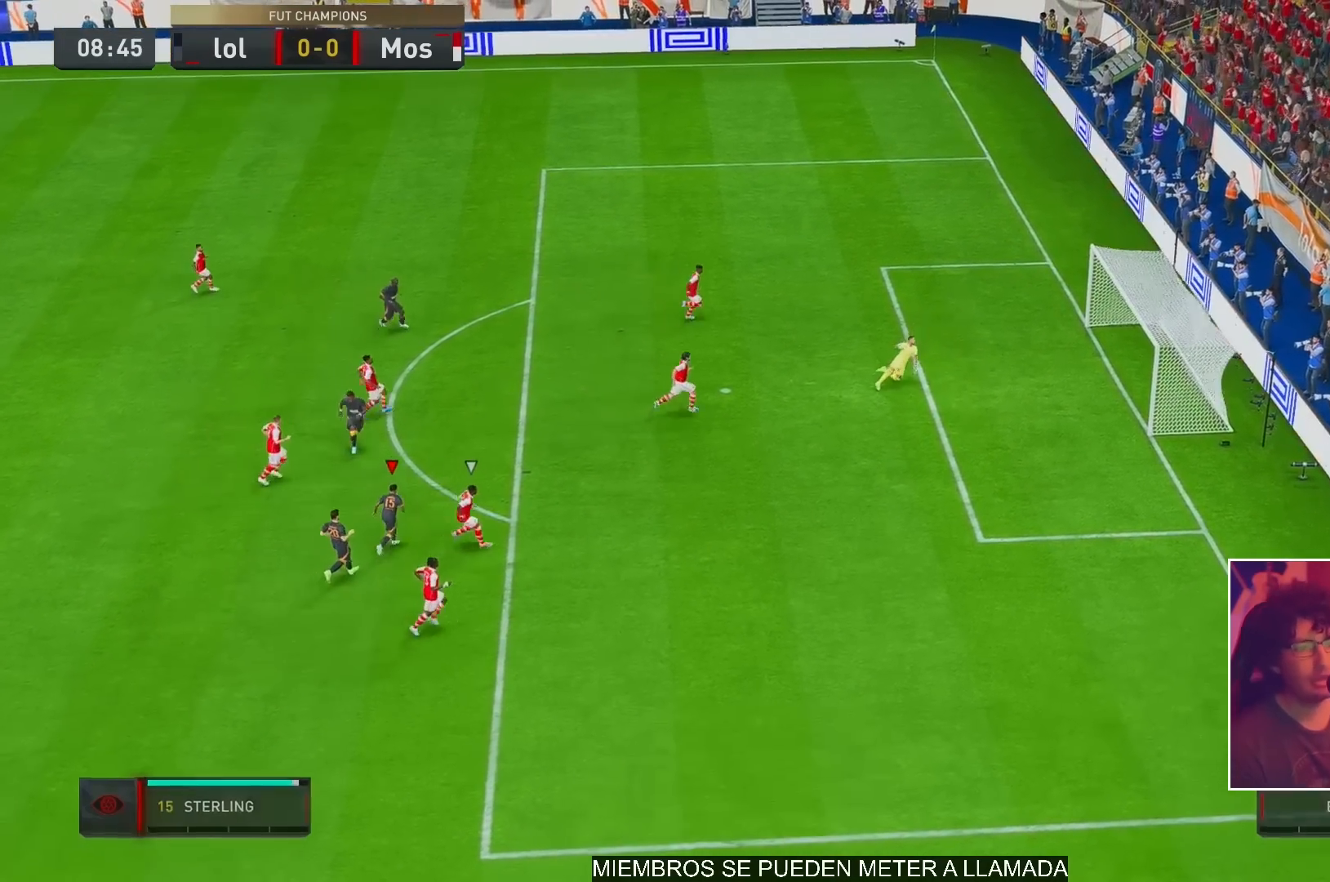
{"buttons": [], "left_stick": "center", "right_stick": "center", "events": [[100, "left_stick", "center"]]}
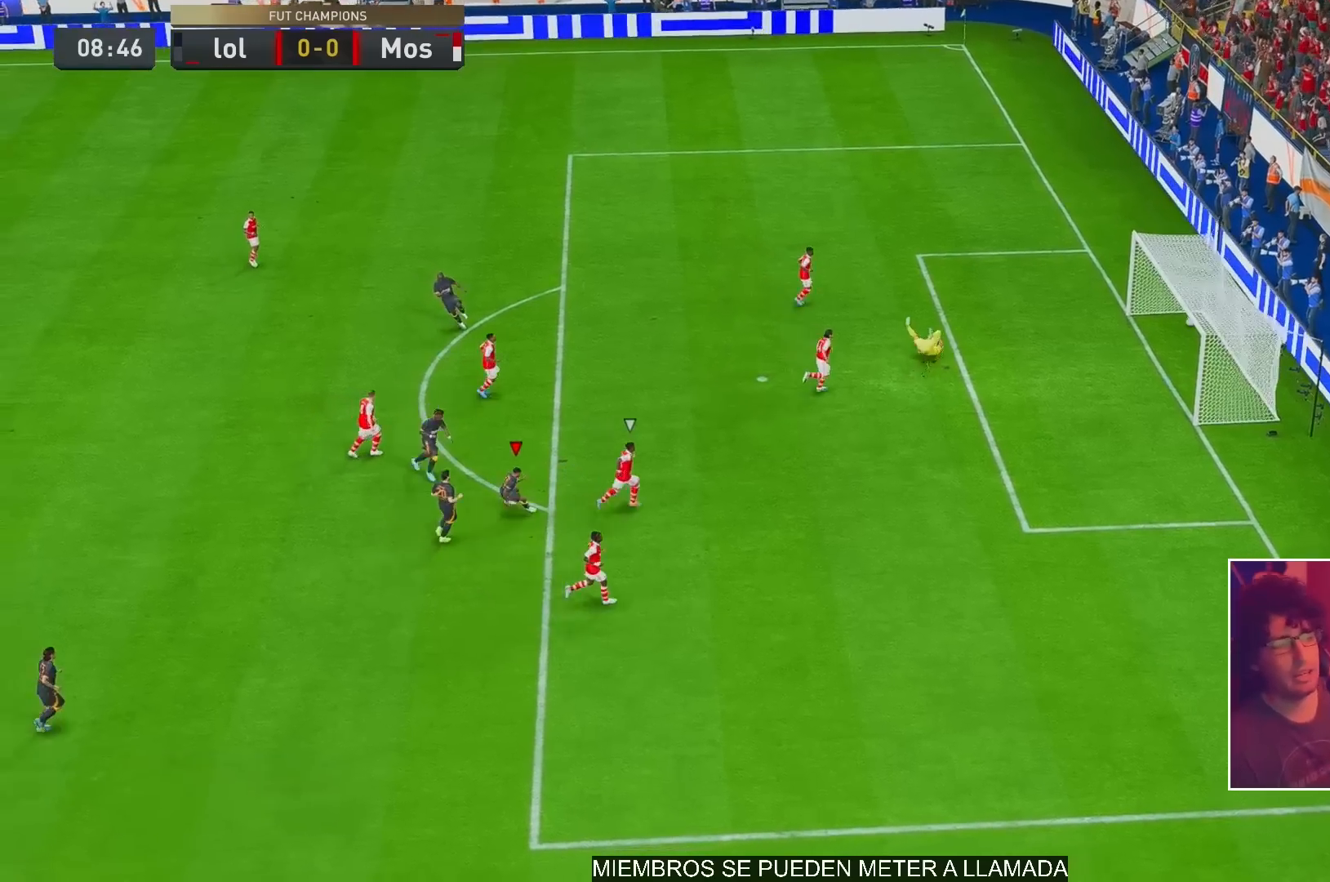
{"buttons": [], "left_stick": "center", "right_stick": "center", "events": [[50, "A", "down"], [83, "A", "up"]]}
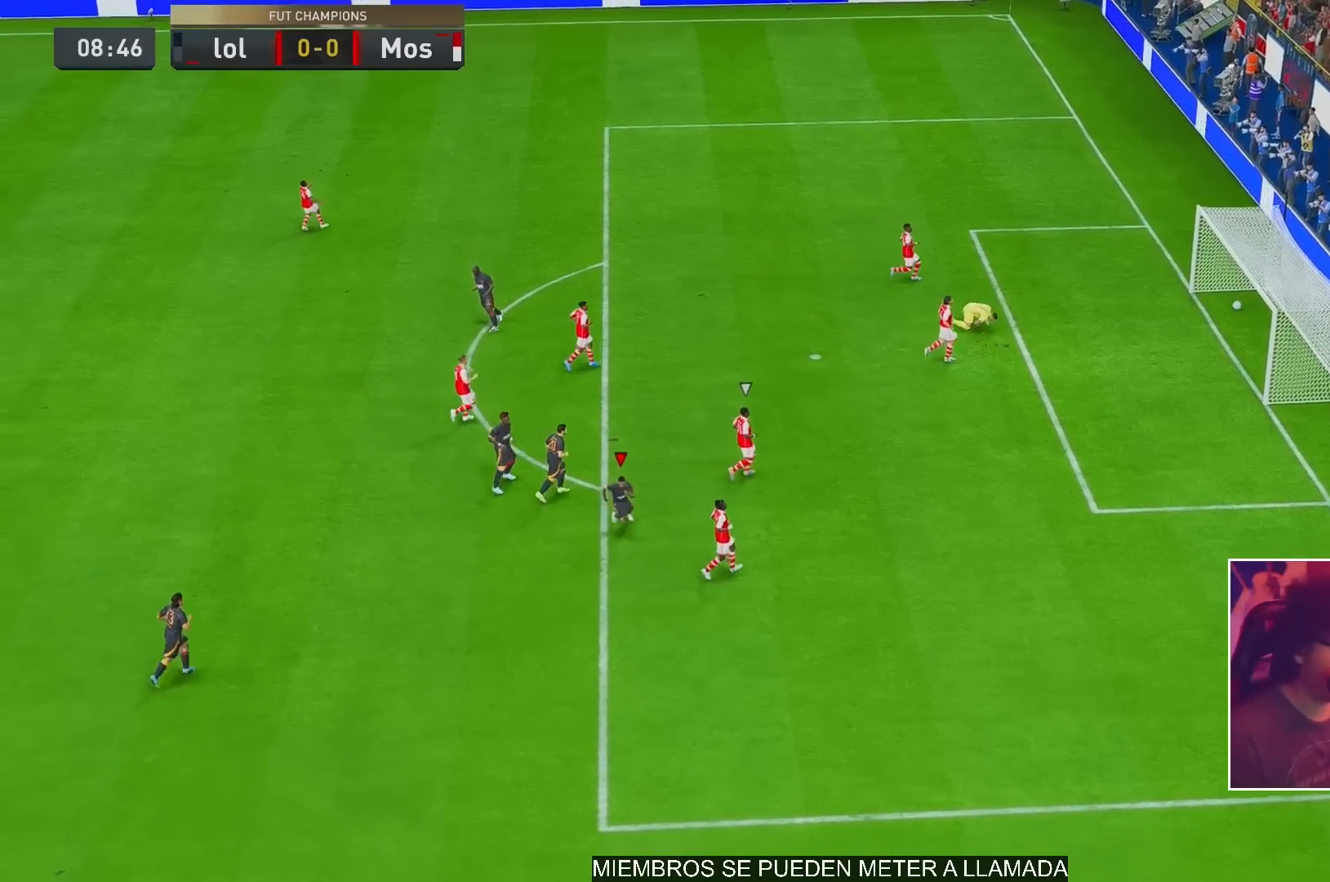
{"buttons": [], "left_stick": "center", "right_stick": "center", "events": [[83, "A", "down"], [150, "A", "up"]]}
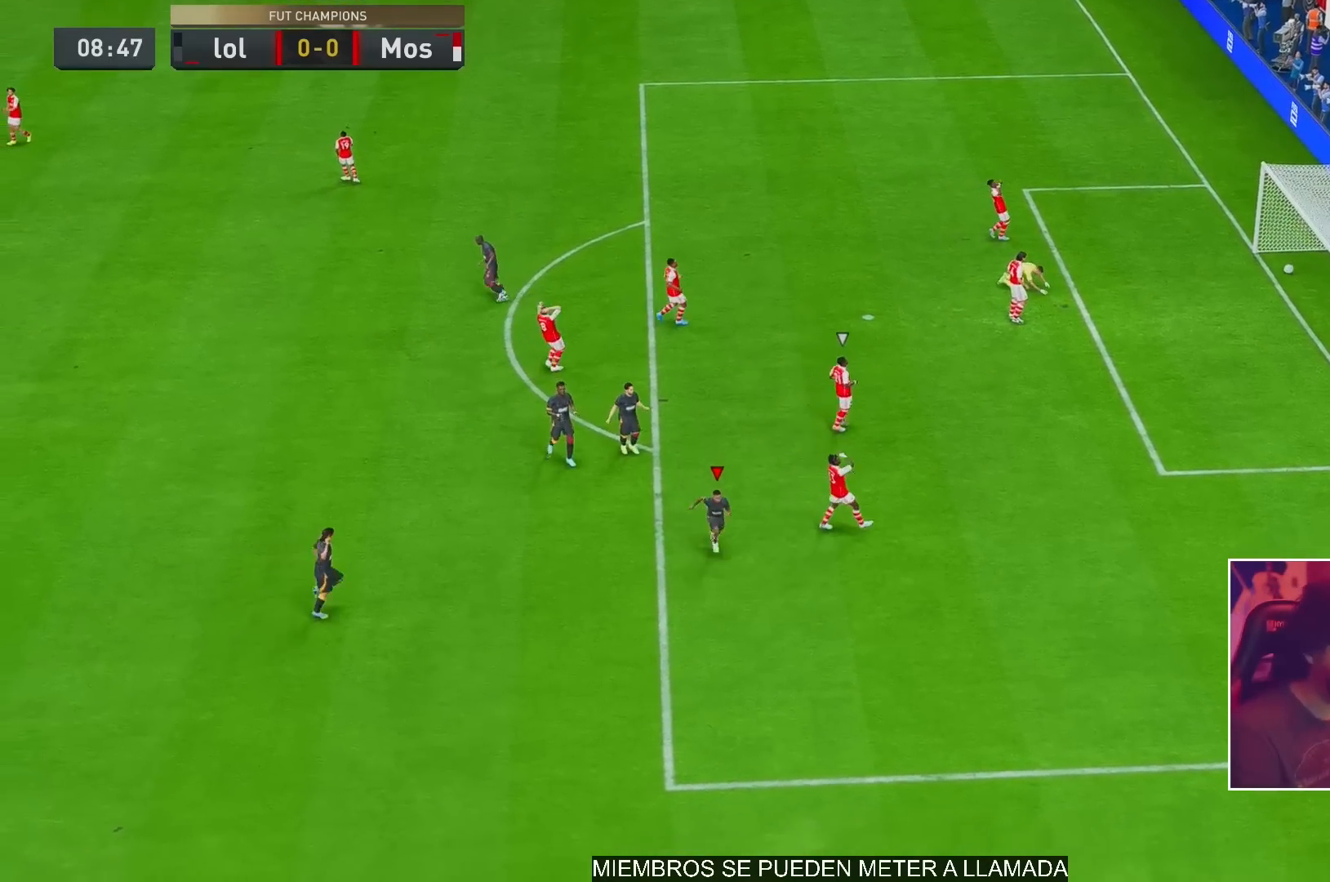
{"buttons": [], "left_stick": "center", "right_stick": "center", "events": []}
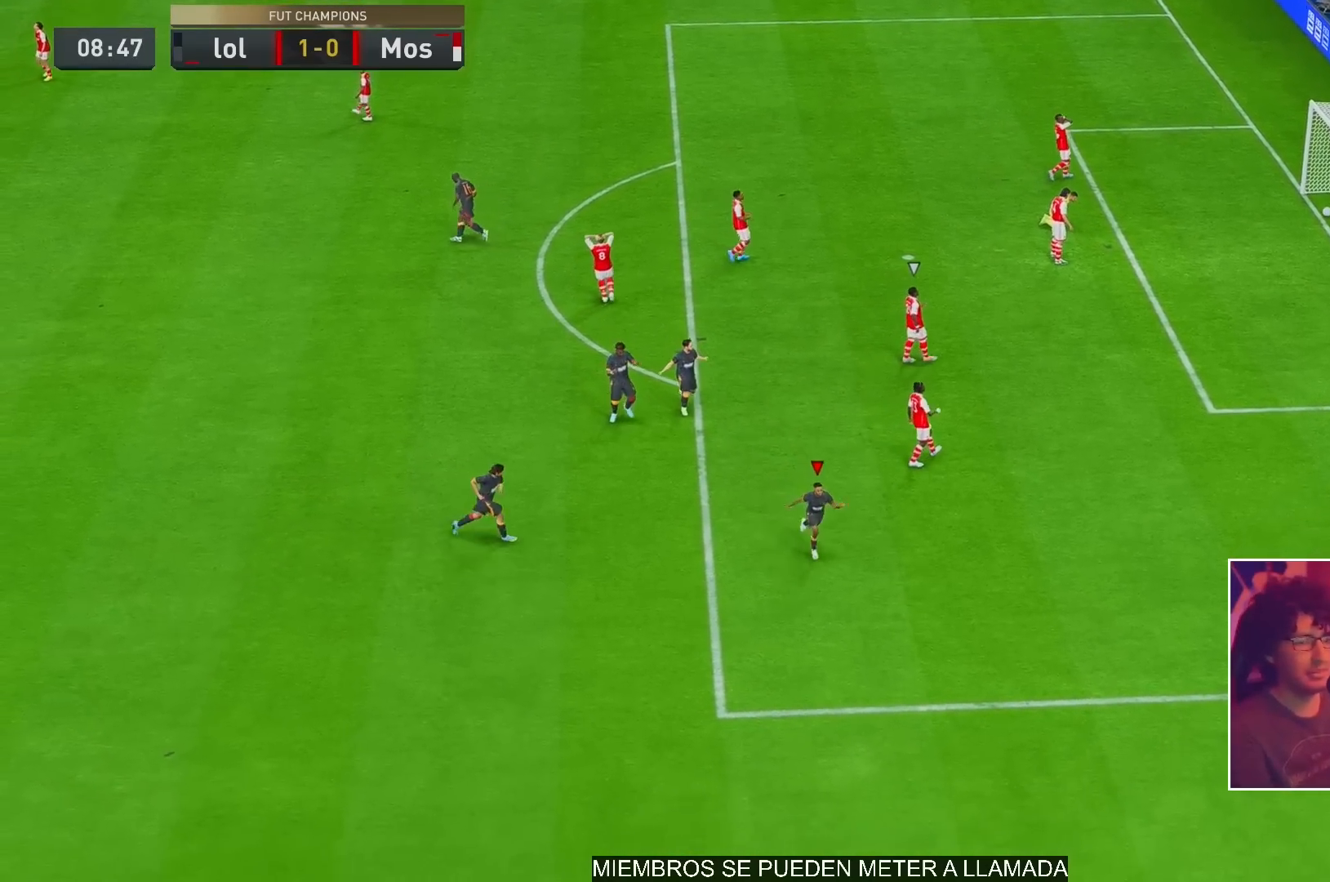
{"buttons": ["R2"], "left_stick": "left", "right_stick": "center", "events": [[333, "R2", "down"], [333, "left_stick", "left"]]}
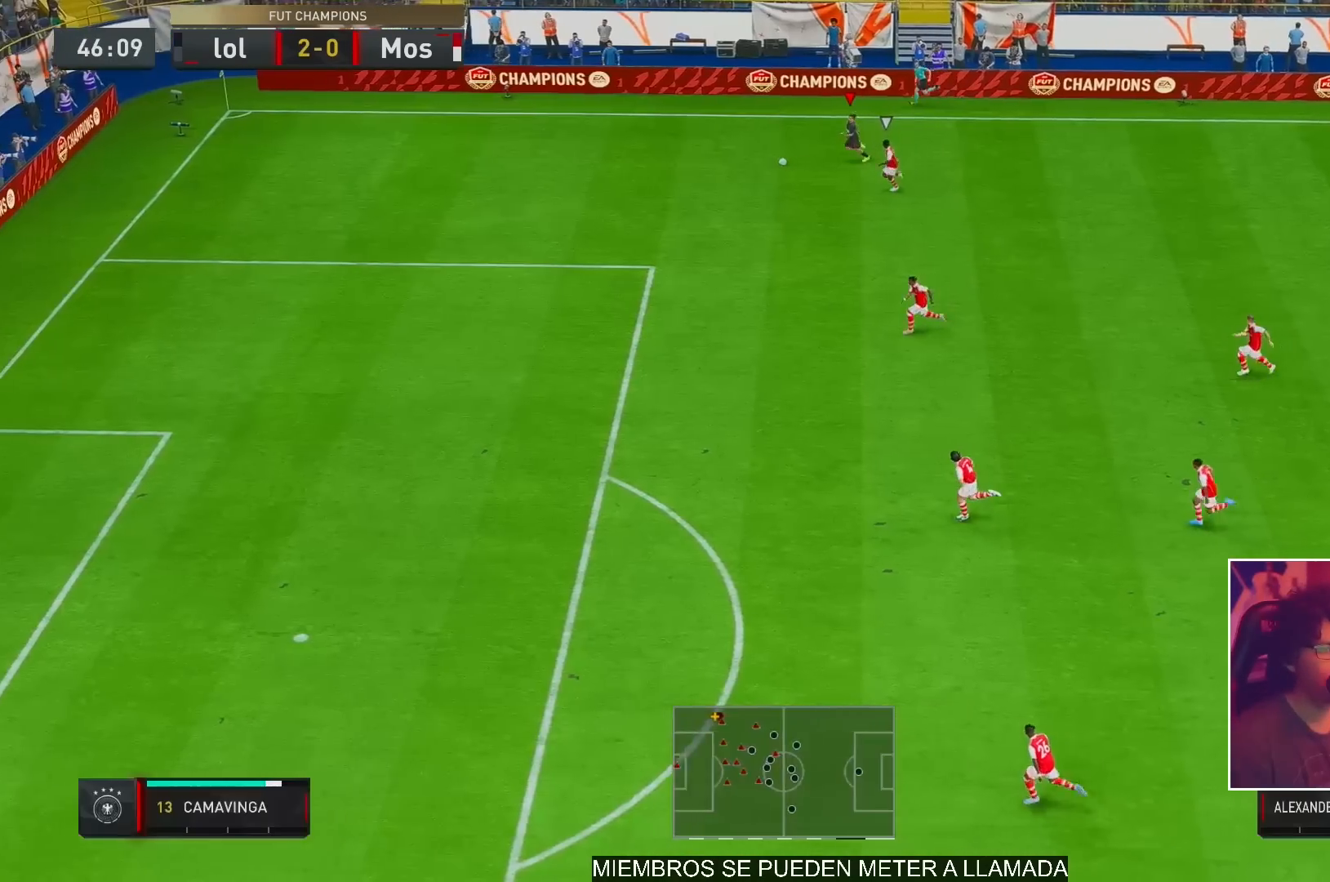
{"buttons": [], "left_stick": "down-right", "right_stick": "down", "events": [[100, "left_stick", "center"], [150, "right_stick", "down"], [167, "R2", "up"], [400, "left_stick", "down-right"]]}
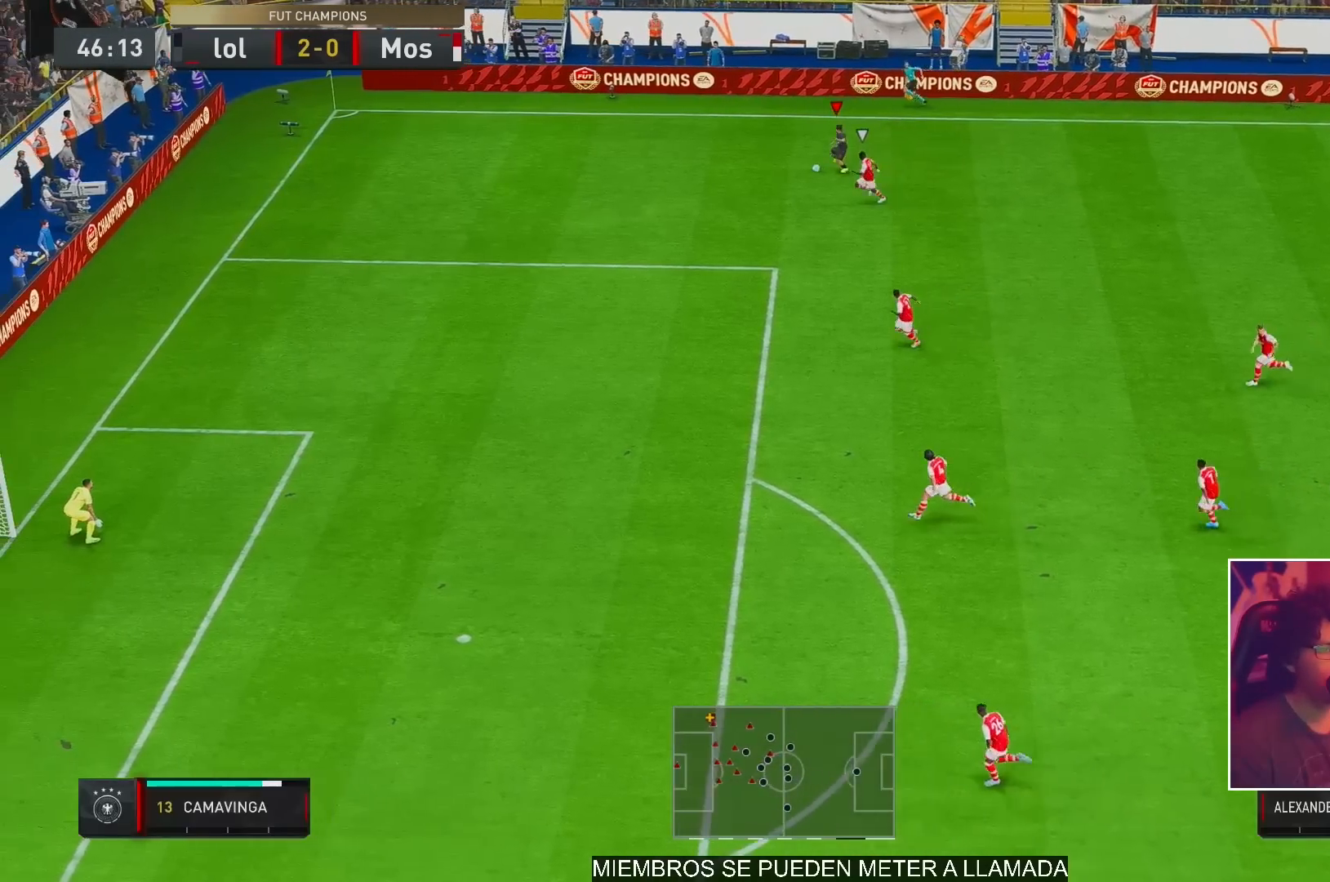
{"buttons": [], "left_stick": "down-right", "right_stick": "center", "events": [[33, "right_stick", "center"]]}
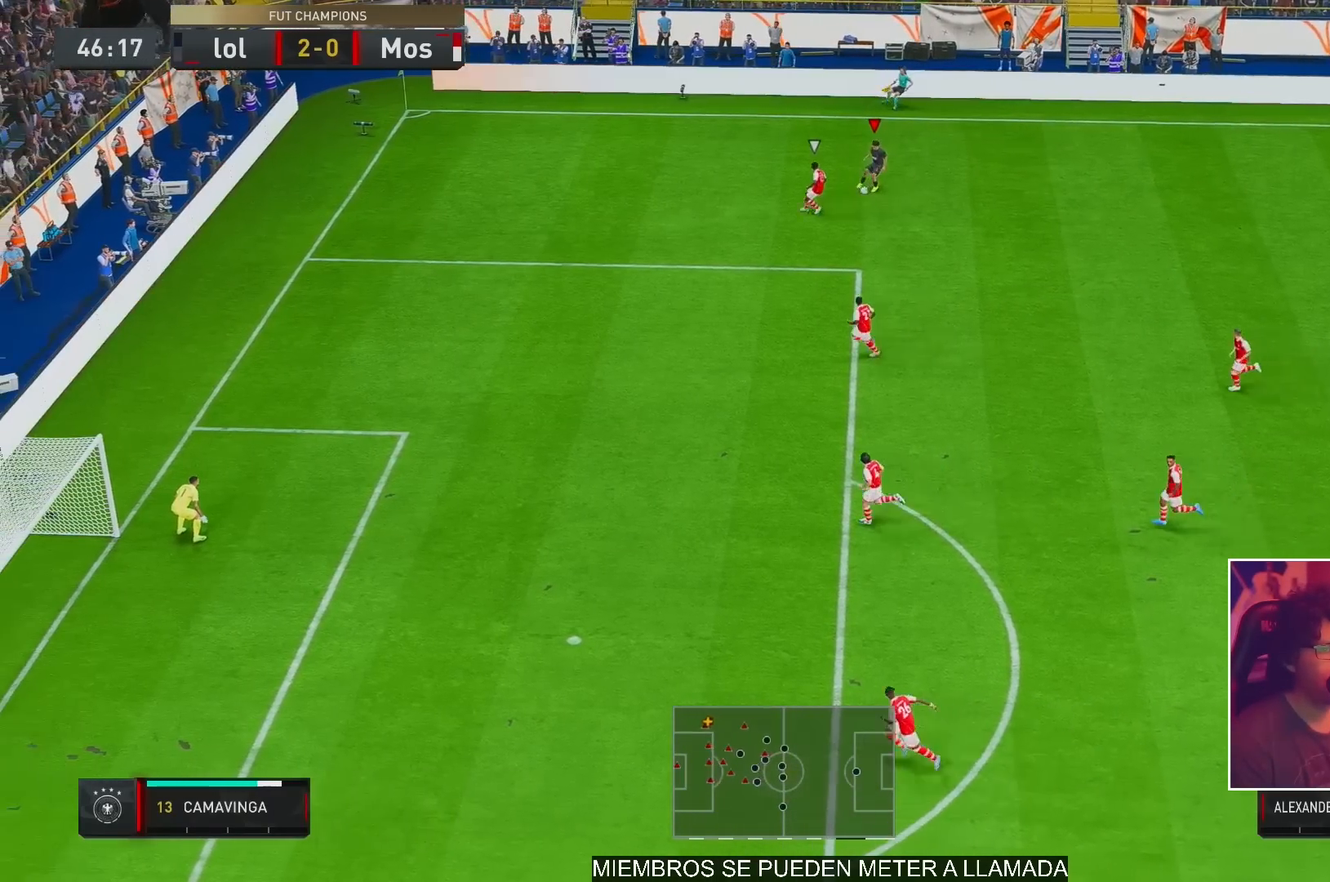
{"buttons": [], "left_stick": "down-right", "right_stick": "center", "events": []}
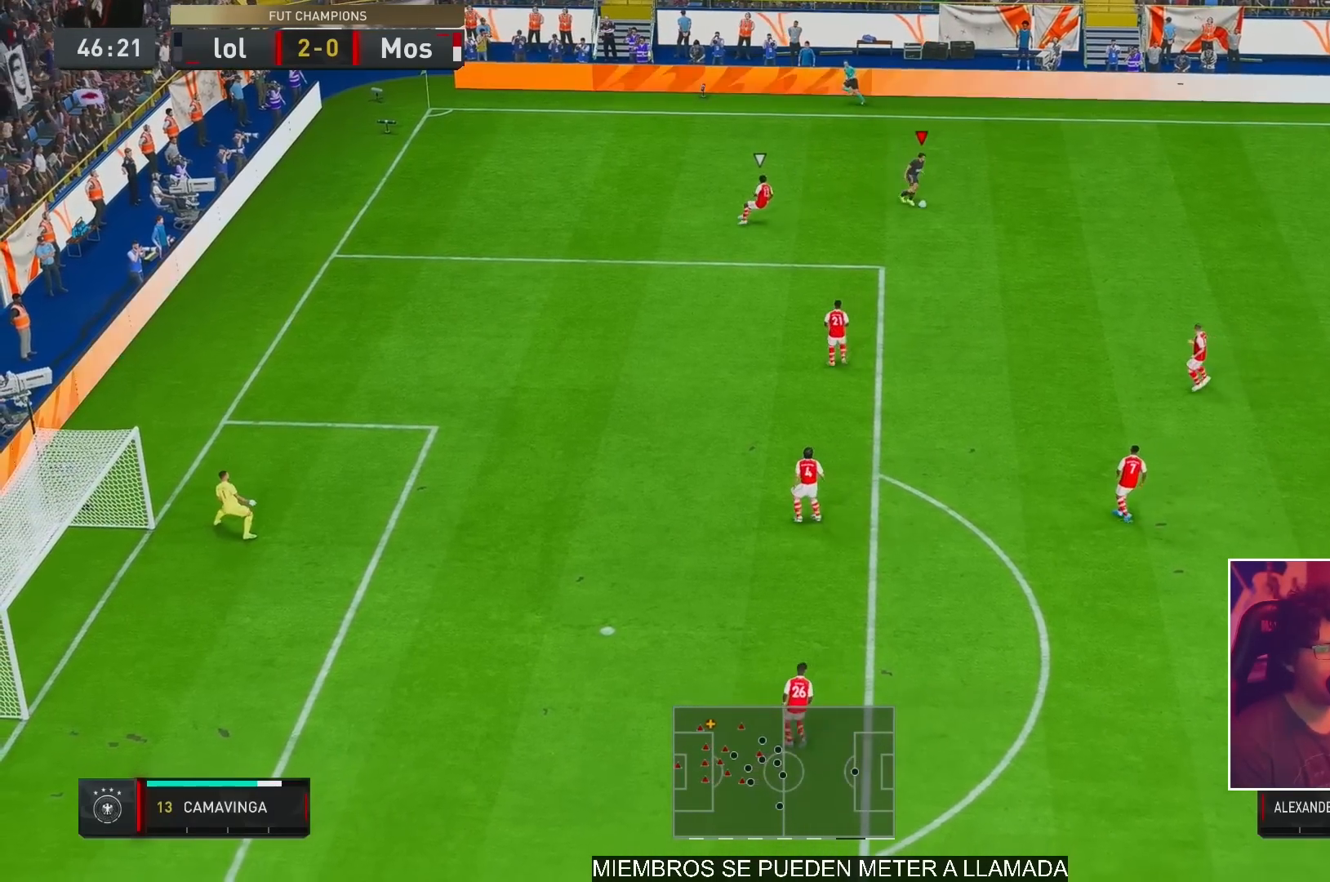
{"buttons": [], "left_stick": "down", "right_stick": "center", "events": [[350, "left_stick", "down"]]}
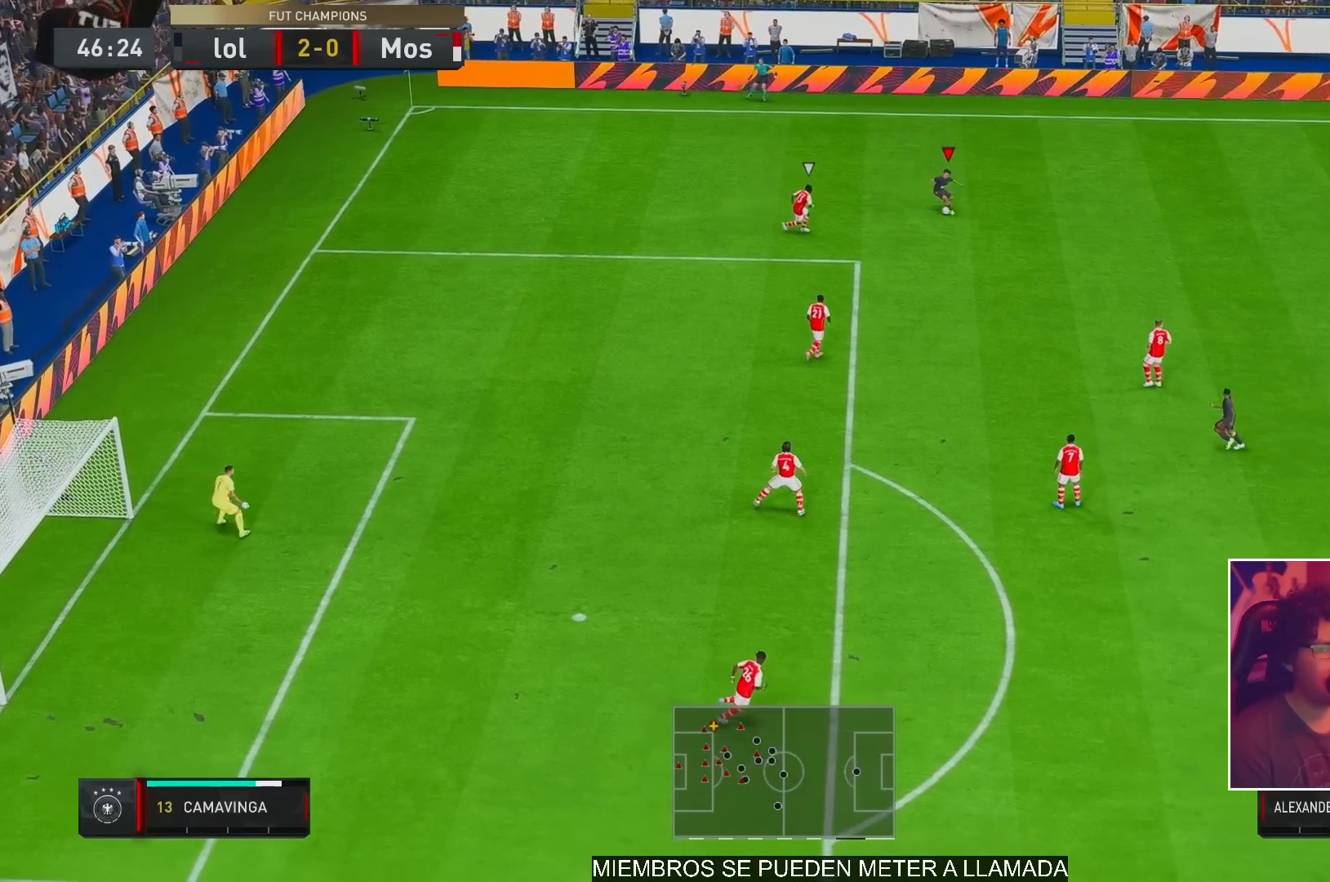
{"buttons": ["R2"], "left_stick": "down-right", "right_stick": "center", "events": [[117, "A", "down"], [117, "left_stick", "down-right"], [217, "A", "up"], [433, "R2", "down"]]}
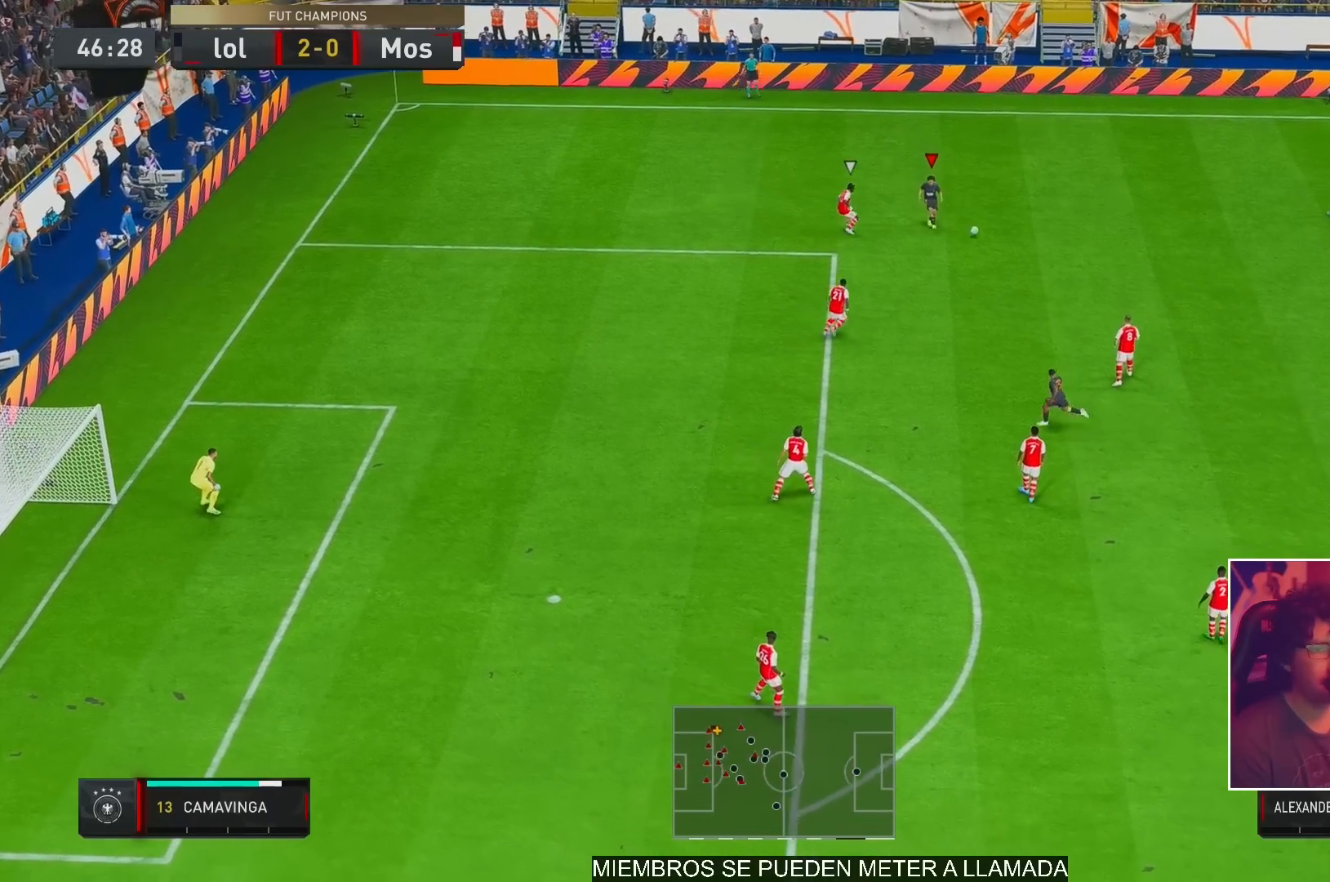
{"buttons": [], "left_stick": "left", "right_stick": "center", "events": [[417, "left_stick", "left"], [467, "R2", "up"]]}